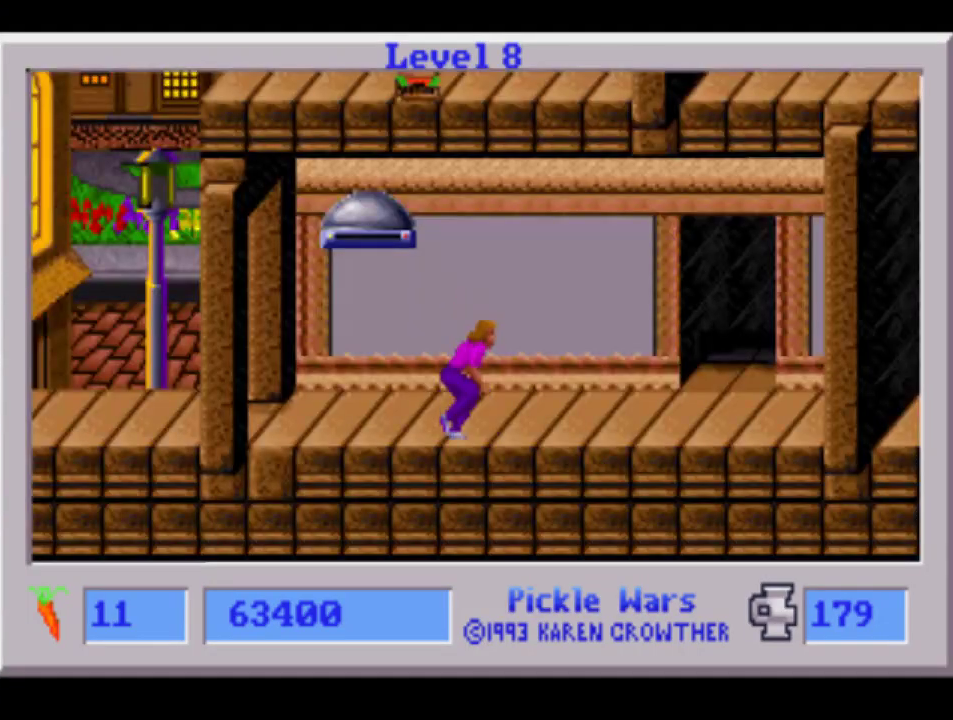
Gameplay with a controller (PlayStation layout); each line is a JSON object with the inputs held at the frame after it. "events" lists button and stick changes between this image and that frame as [ms after this image, input, new state], when the widget could be followed in between. Not read: L3 R3.
{"buttons": ["DPAD_LEFT"], "events": [[433, "DPAD_LEFT", "down"]]}
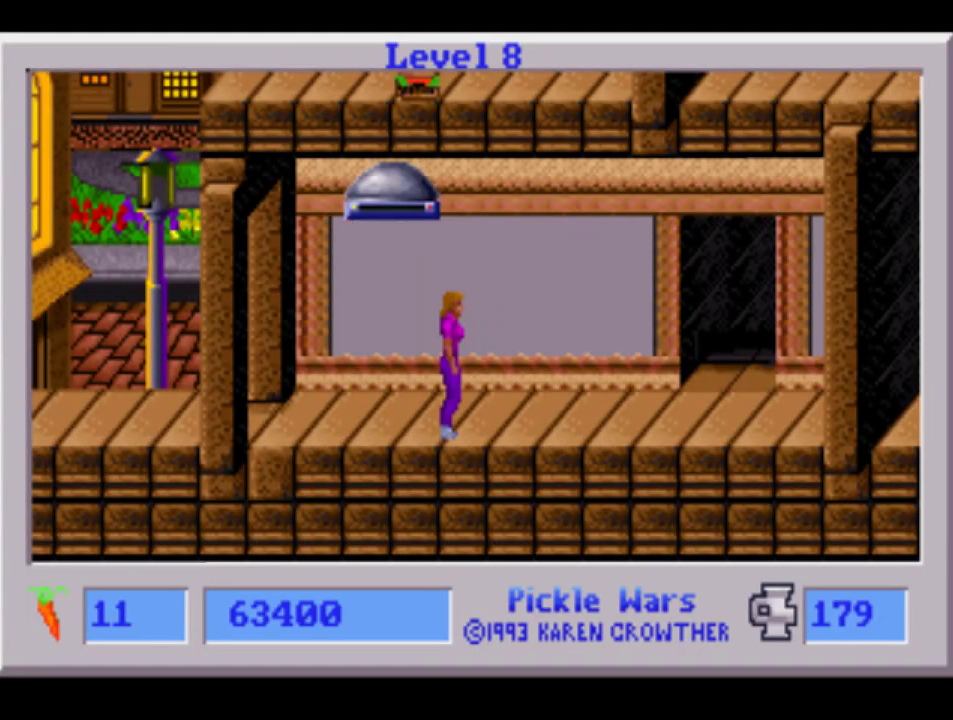
{"buttons": ["DPAD_LEFT"], "events": []}
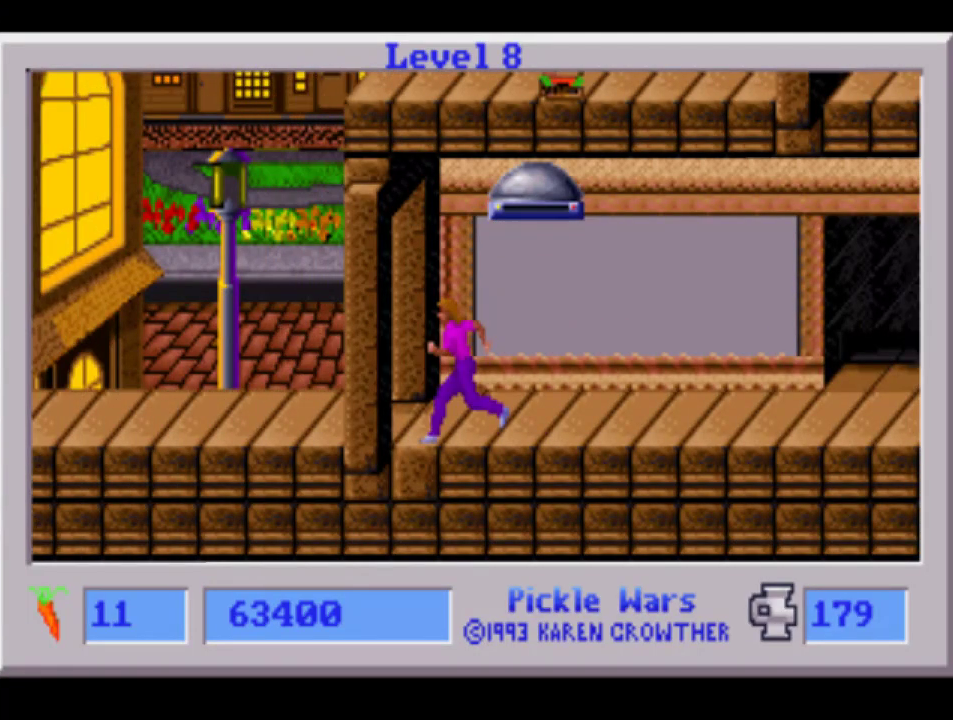
{"buttons": ["DPAD_LEFT"], "events": []}
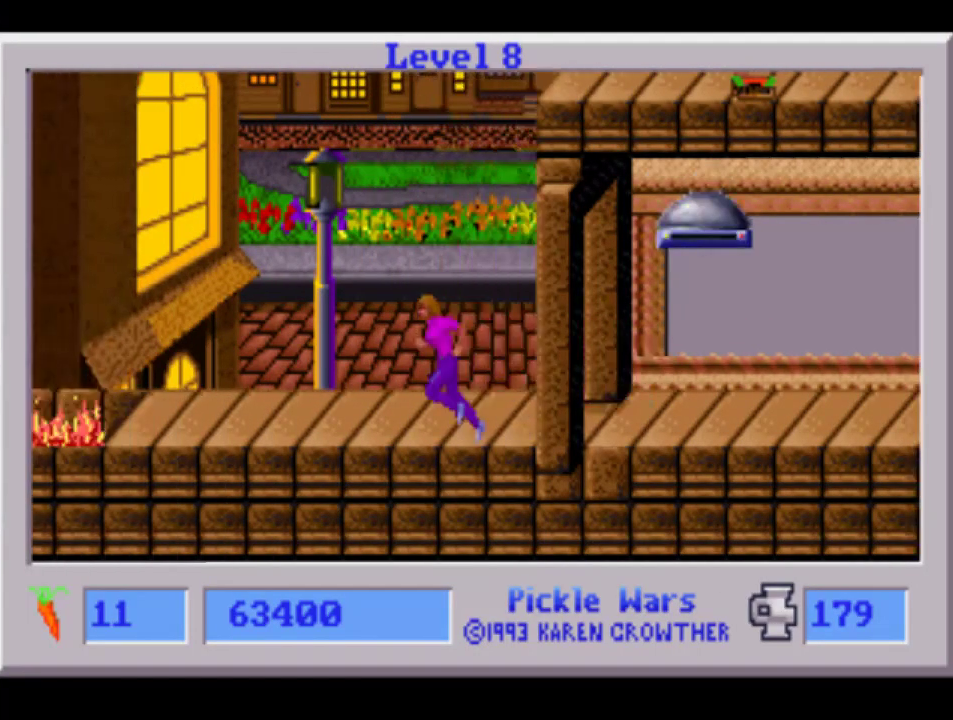
{"buttons": ["DPAD_LEFT"], "events": []}
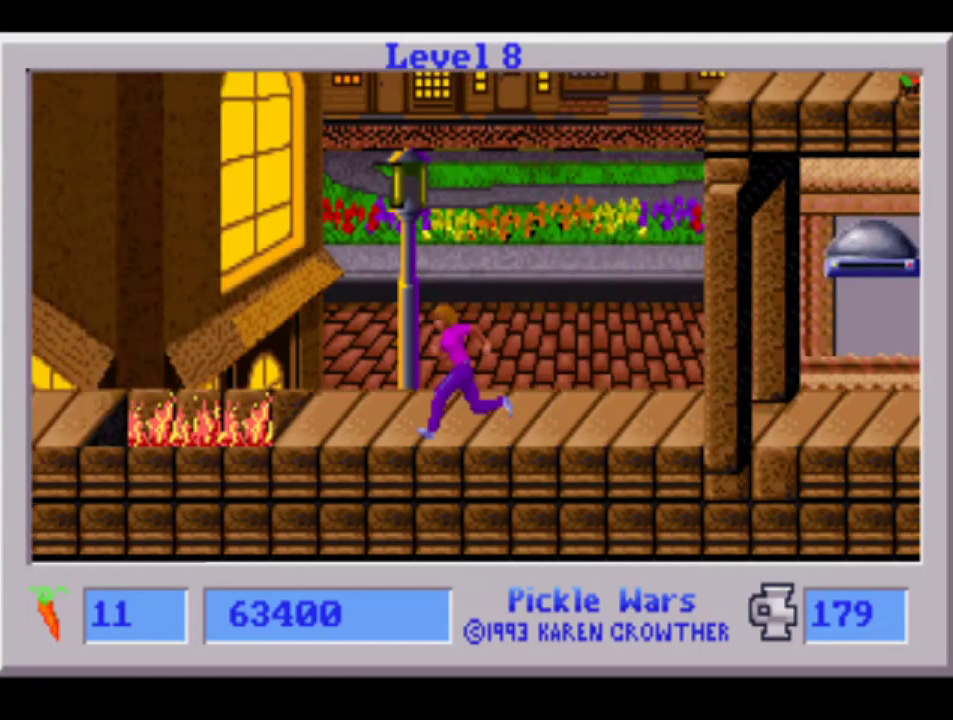
{"buttons": ["CIRCLE", "DPAD_LEFT"], "events": [[117, "CIRCLE", "down"]]}
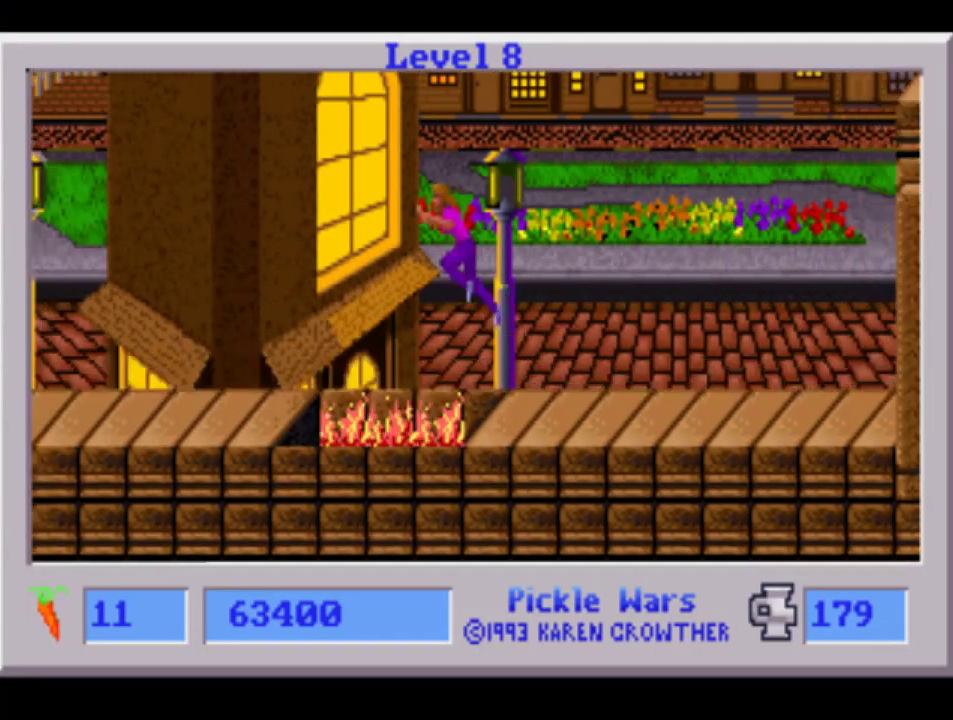
{"buttons": ["DPAD_LEFT"], "events": [[133, "CIRCLE", "up"]]}
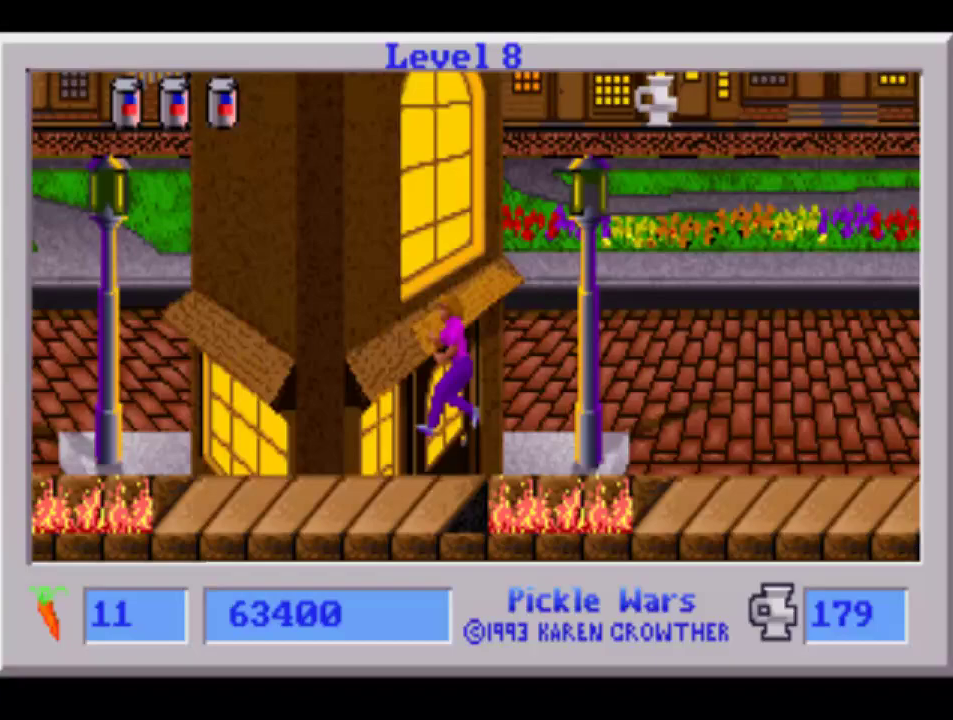
{"buttons": ["CIRCLE", "DPAD_LEFT"], "events": [[467, "CIRCLE", "down"]]}
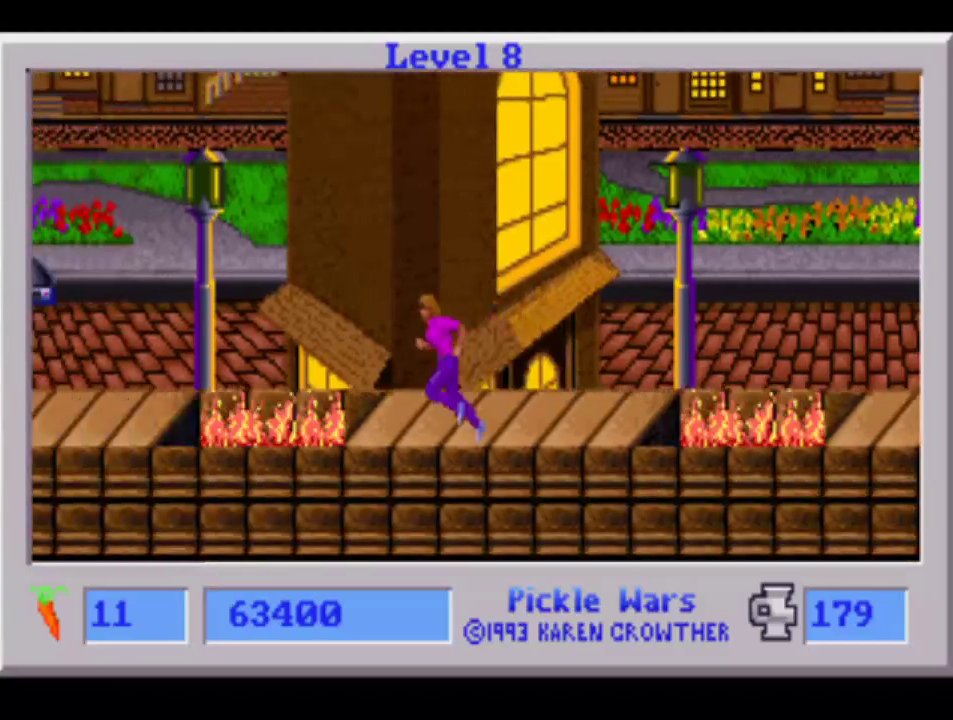
{"buttons": ["CIRCLE", "DPAD_LEFT"], "events": []}
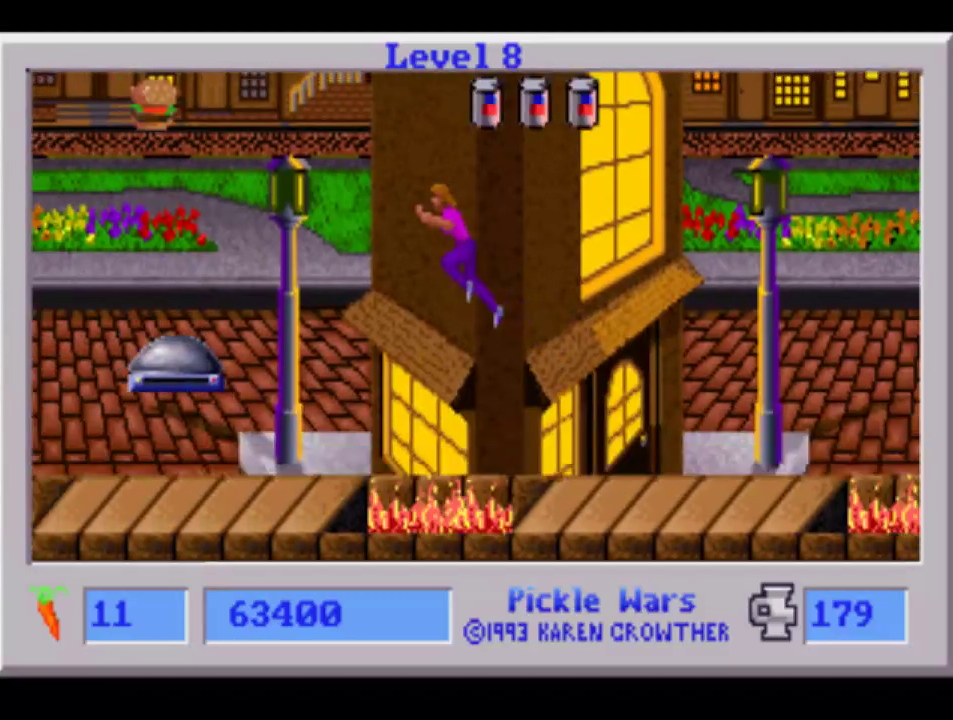
{"buttons": ["DPAD_LEFT"], "events": [[17, "CIRCLE", "up"]]}
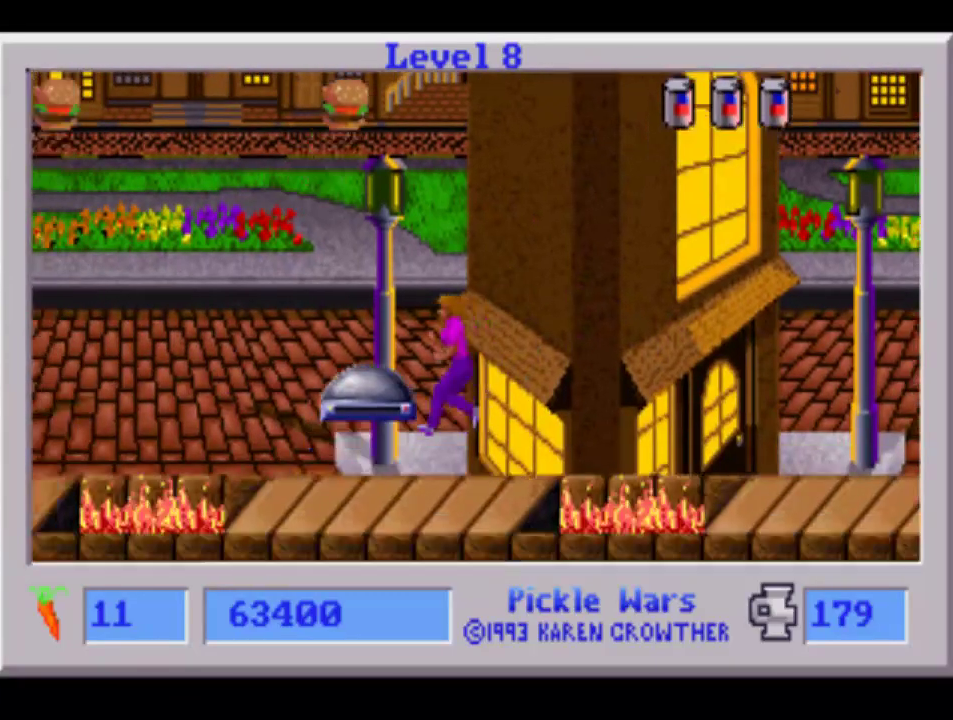
{"buttons": ["CIRCLE", "DPAD_LEFT"], "events": [[350, "CIRCLE", "down"]]}
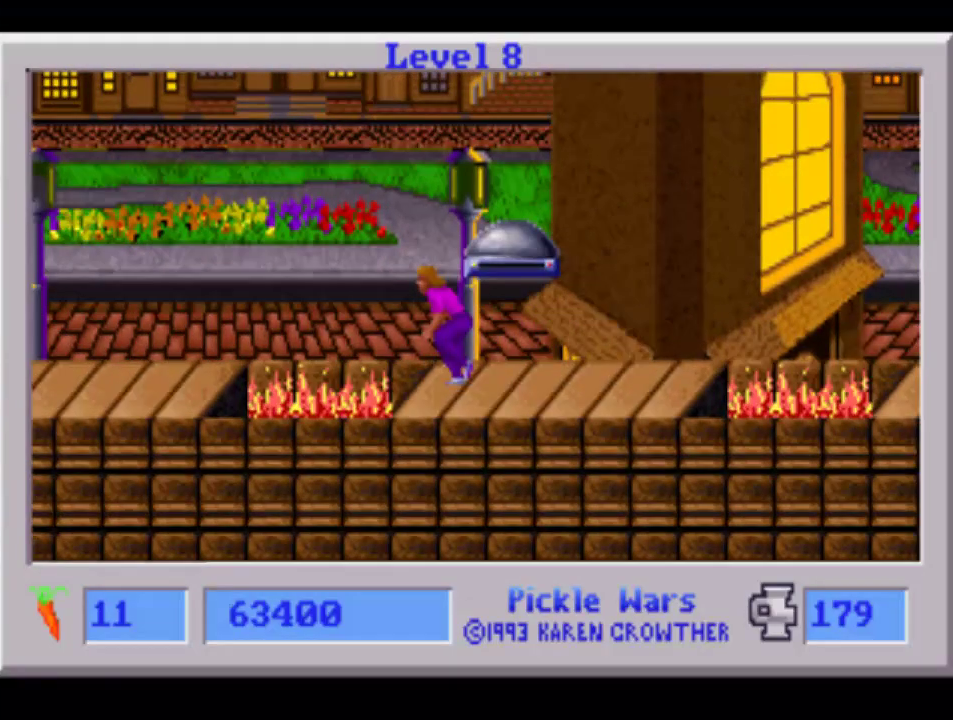
{"buttons": ["DPAD_LEFT"], "events": [[333, "CIRCLE", "up"]]}
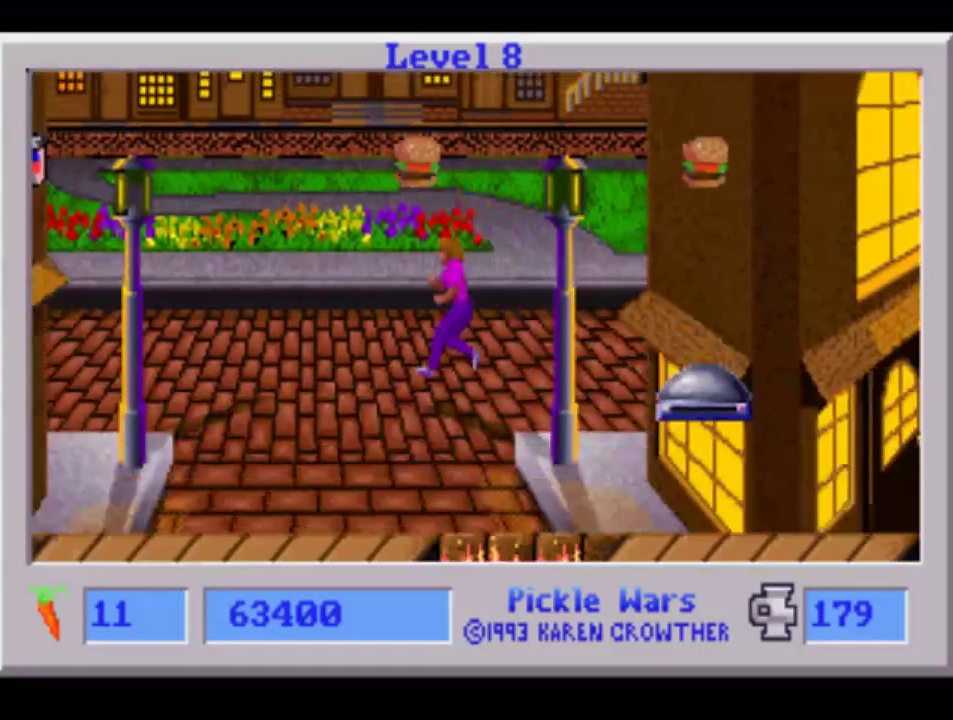
{"buttons": ["DPAD_LEFT"], "events": []}
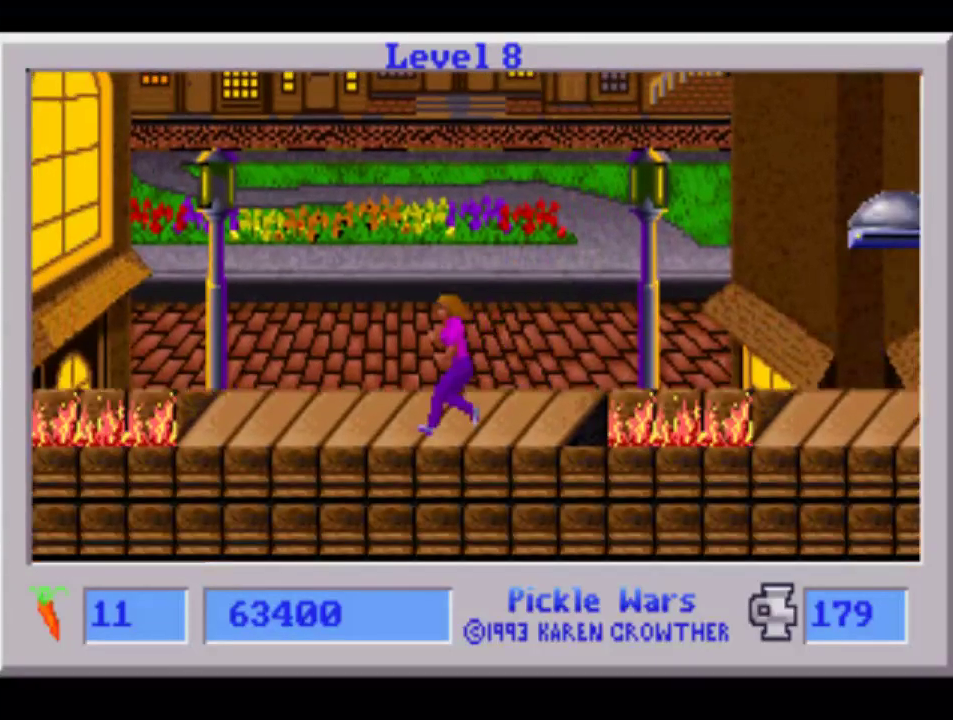
{"buttons": ["CIRCLE", "DPAD_LEFT"], "events": [[400, "CIRCLE", "down"]]}
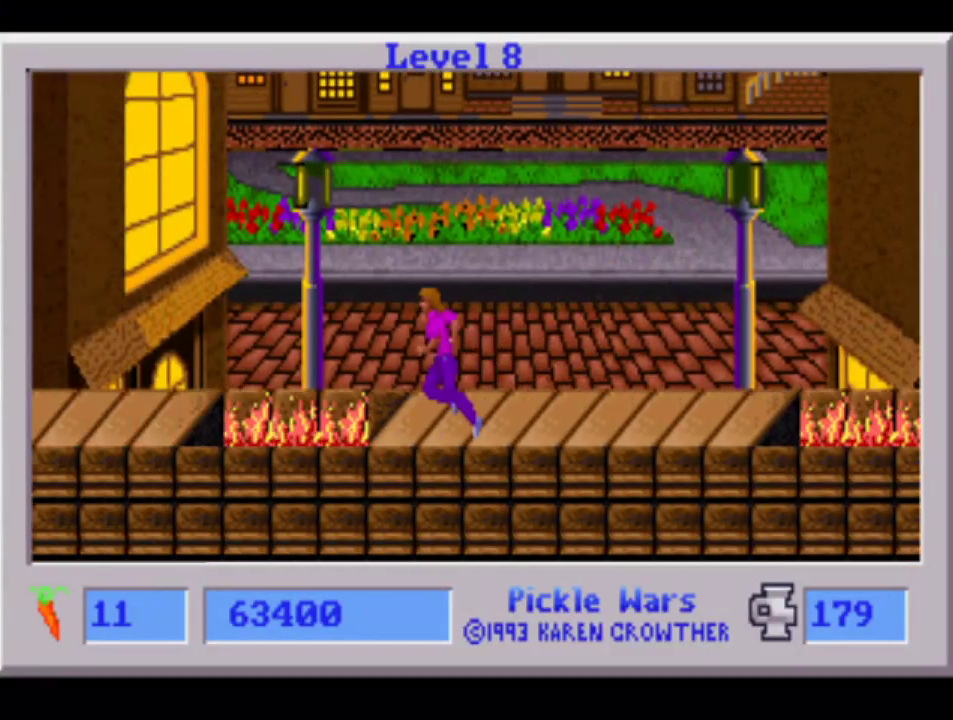
{"buttons": ["DPAD_LEFT"], "events": [[500, "CIRCLE", "up"]]}
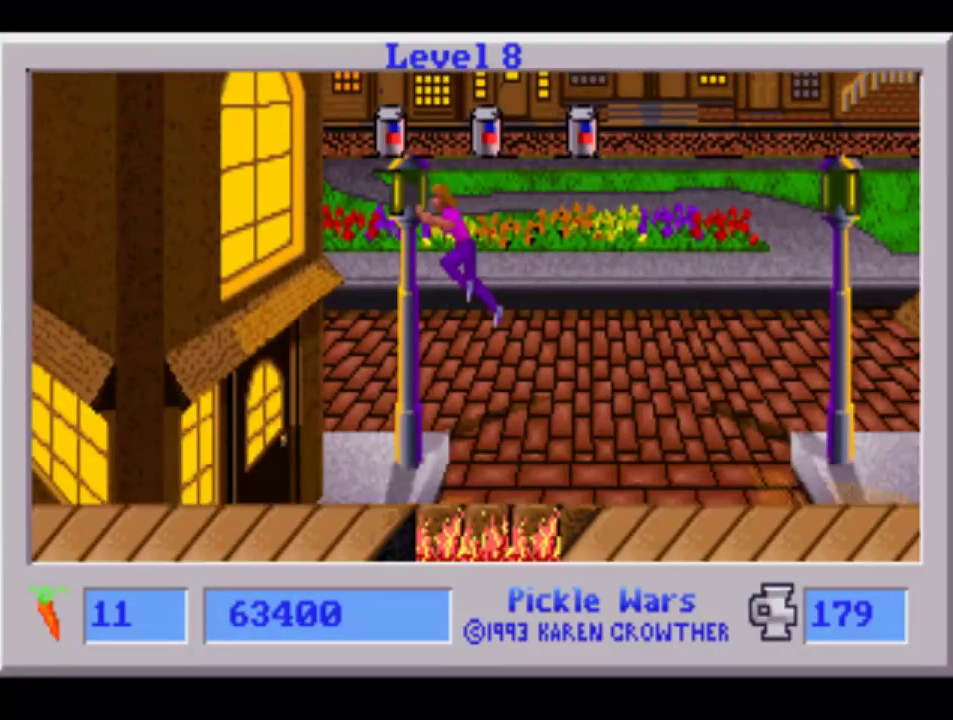
{"buttons": ["DPAD_LEFT"], "events": []}
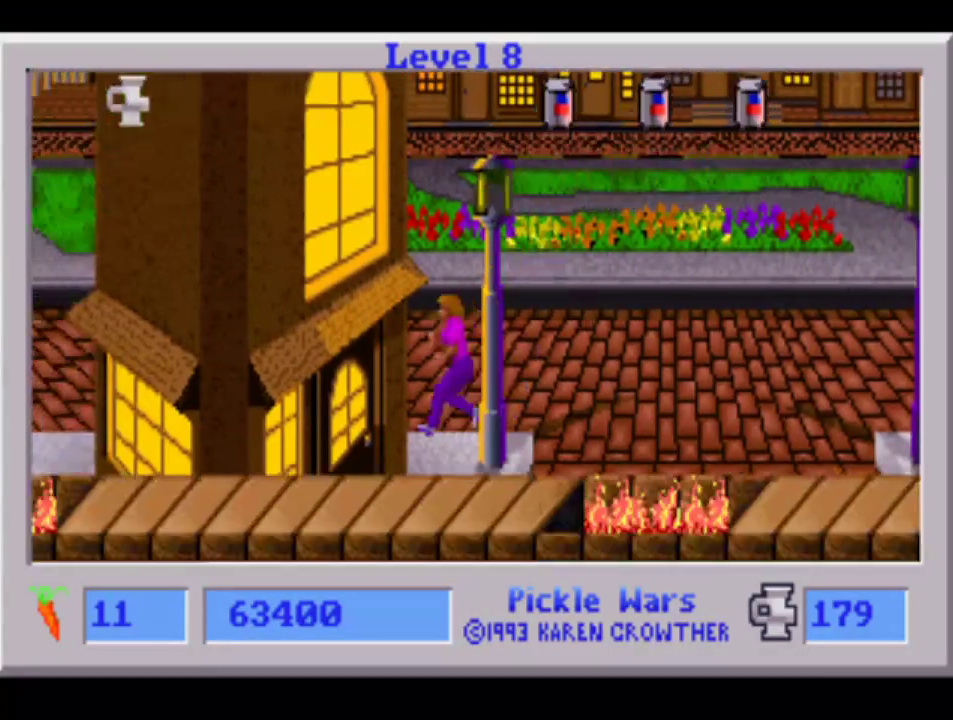
{"buttons": ["DPAD_LEFT"], "events": []}
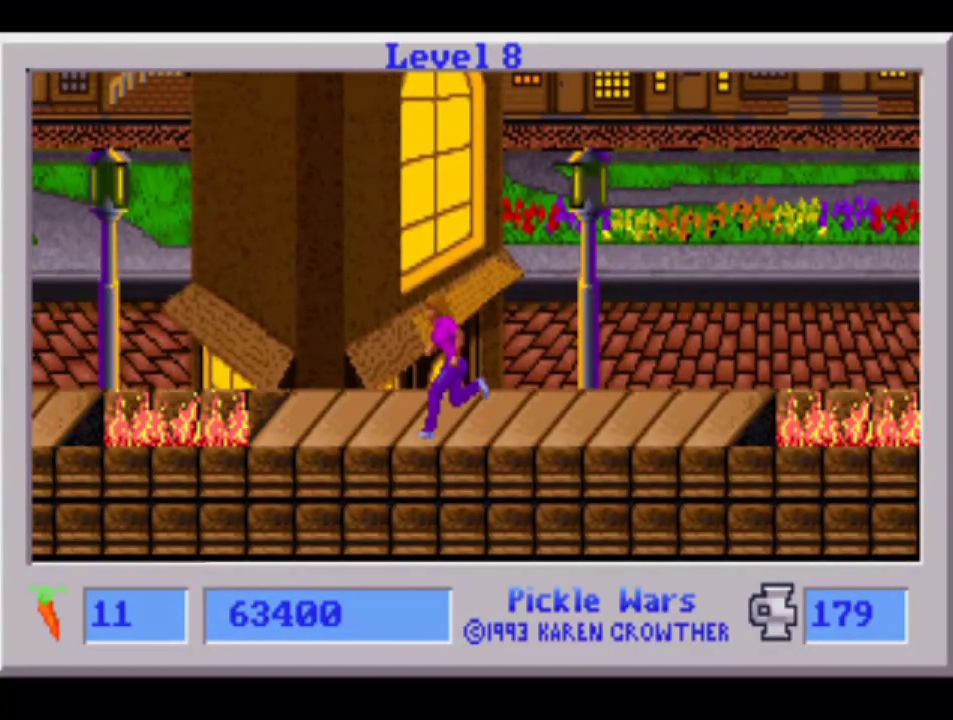
{"buttons": ["CIRCLE", "DPAD_LEFT"], "events": [[283, "CIRCLE", "down"]]}
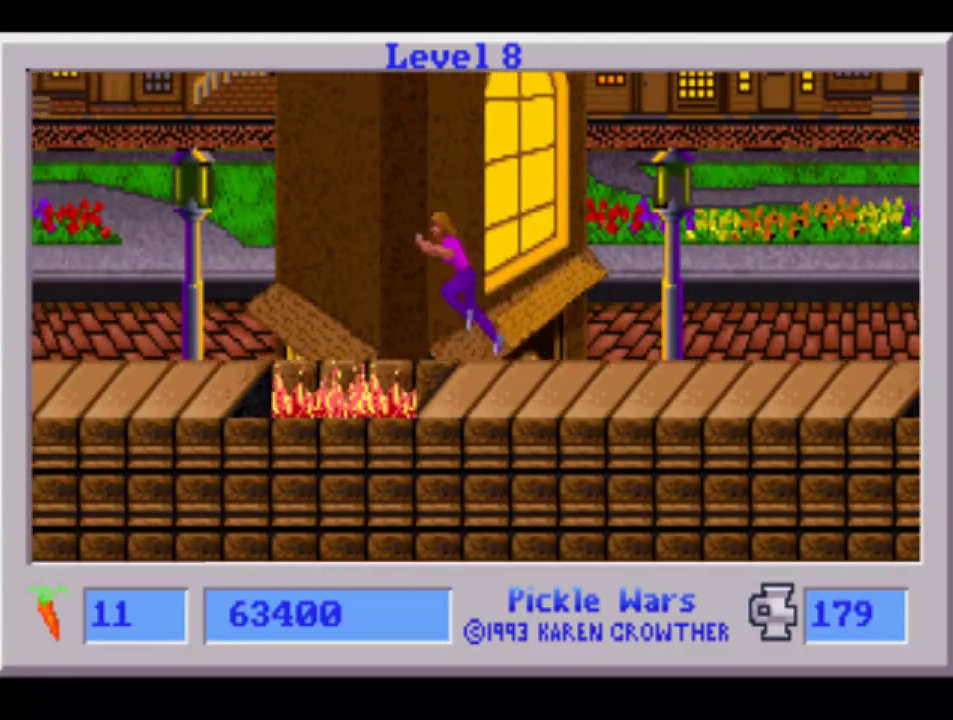
{"buttons": ["CIRCLE", "DPAD_LEFT"], "events": []}
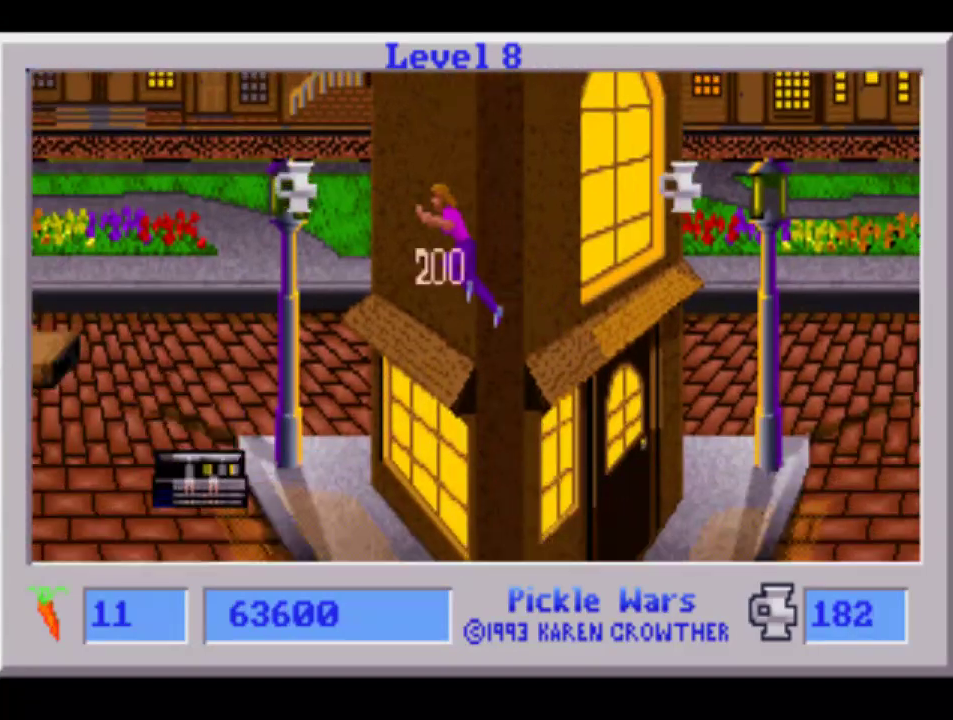
{"buttons": ["DPAD_LEFT"], "events": [[283, "CIRCLE", "up"]]}
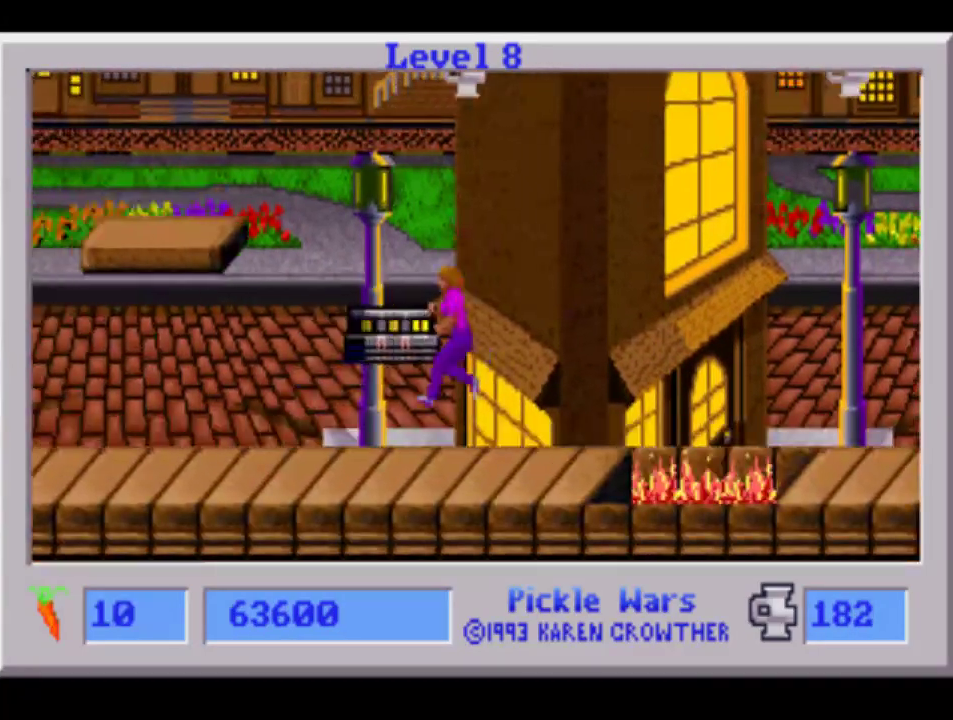
{"buttons": ["CIRCLE", "DPAD_LEFT"], "events": [[67, "CIRCLE", "down"]]}
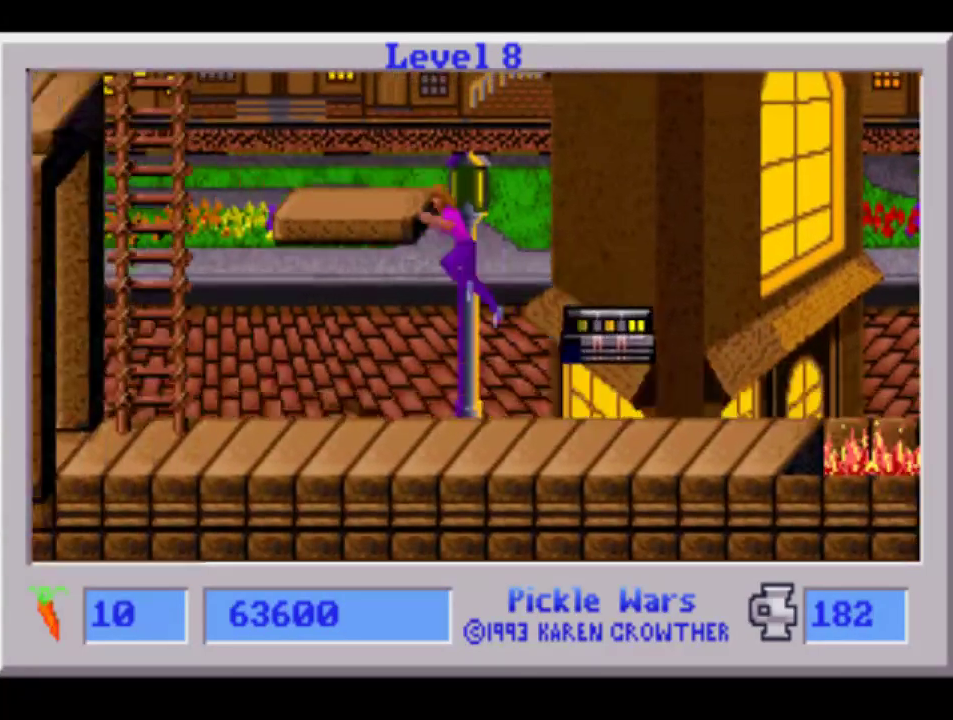
{"buttons": ["CIRCLE", "DPAD_LEFT"], "events": []}
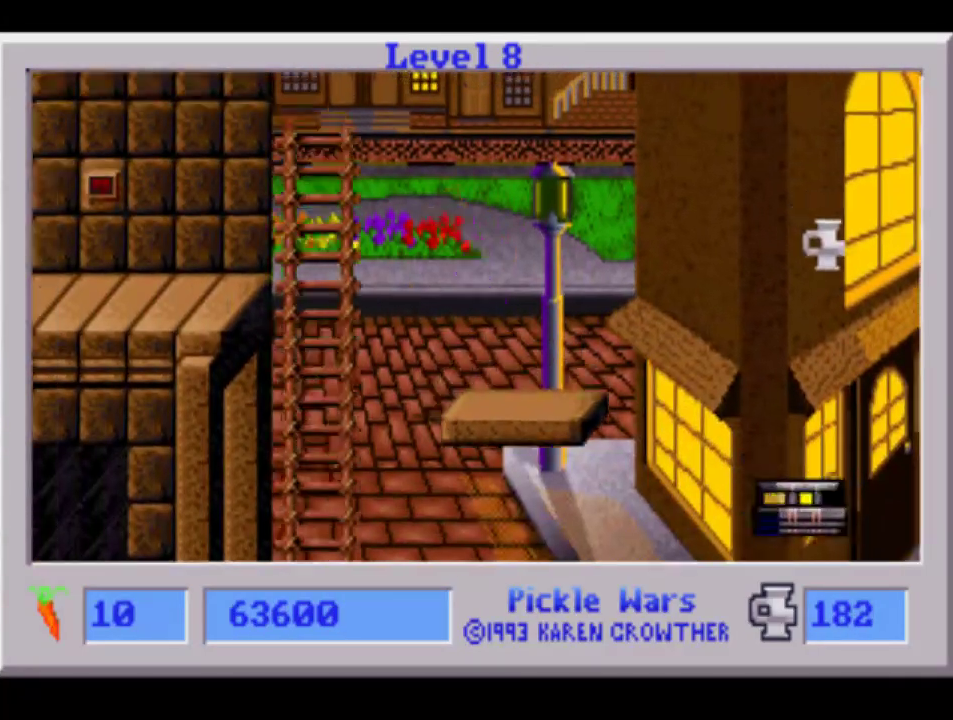
{"buttons": ["DPAD_LEFT"], "events": [[333, "CIRCLE", "up"]]}
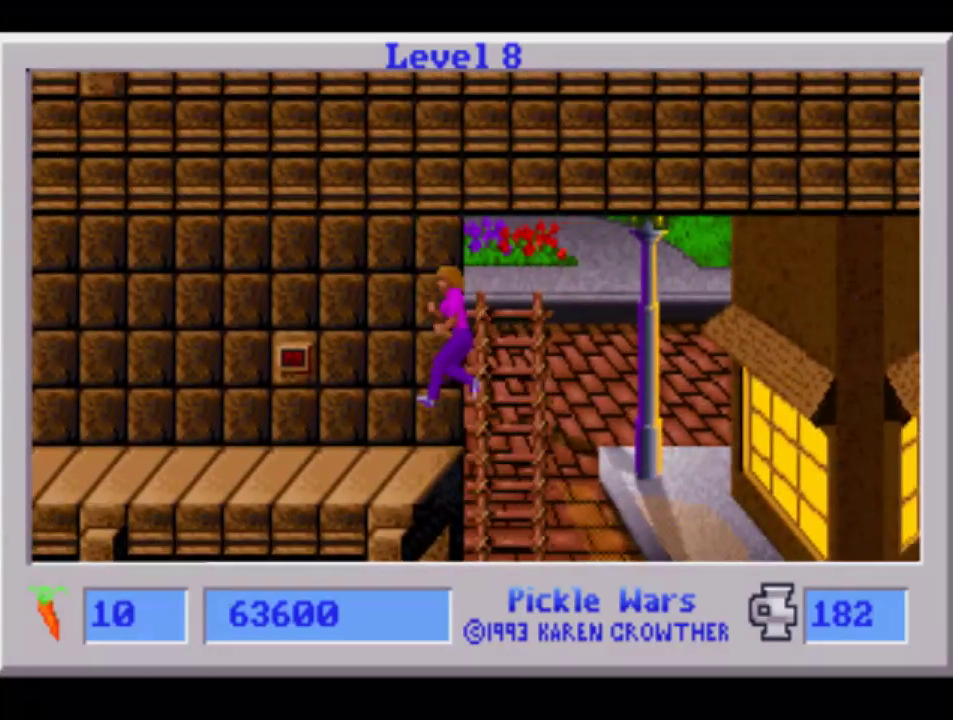
{"buttons": ["DPAD_RIGHT"], "events": [[467, "DPAD_LEFT", "up"], [500, "DPAD_RIGHT", "down"]]}
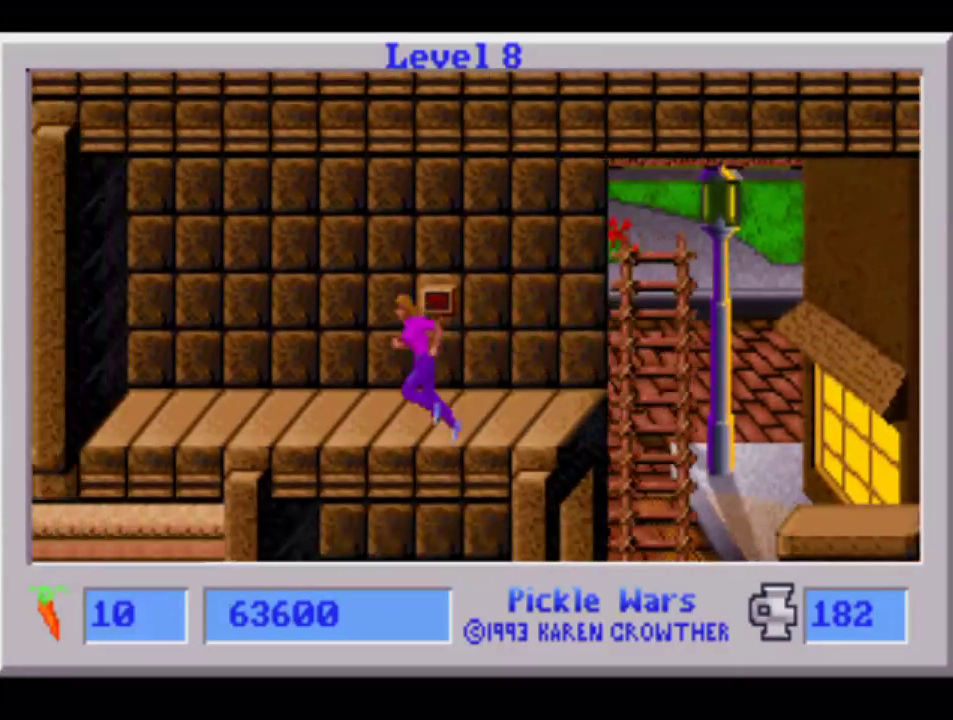
{"buttons": ["DPAD_RIGHT"], "events": [[83, "SQUARE", "down"], [217, "SQUARE", "up"]]}
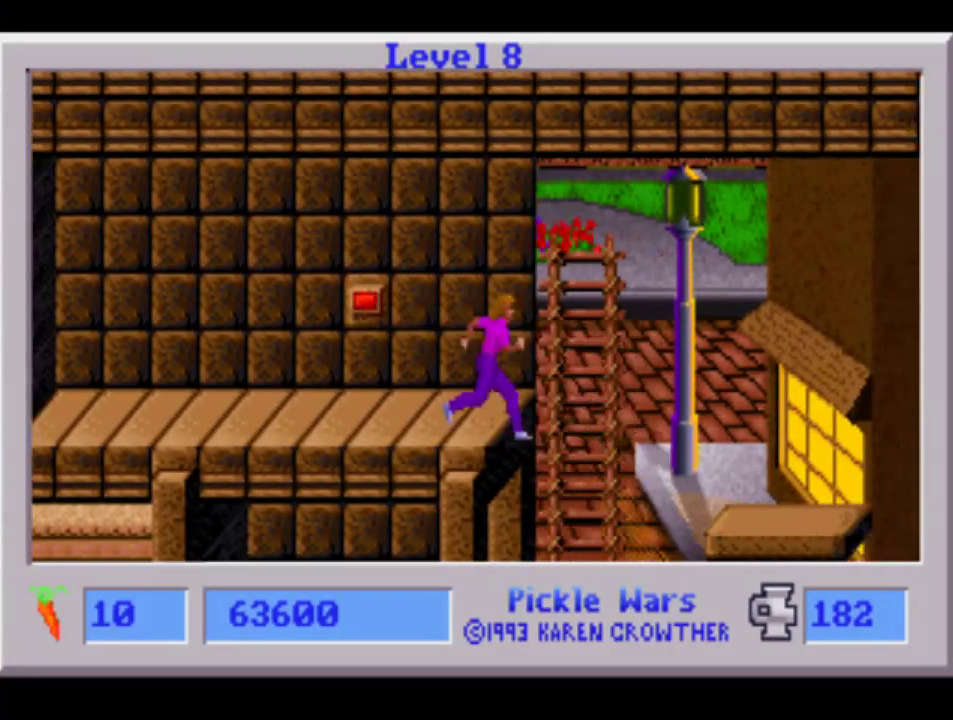
{"buttons": ["DPAD_RIGHT"], "events": []}
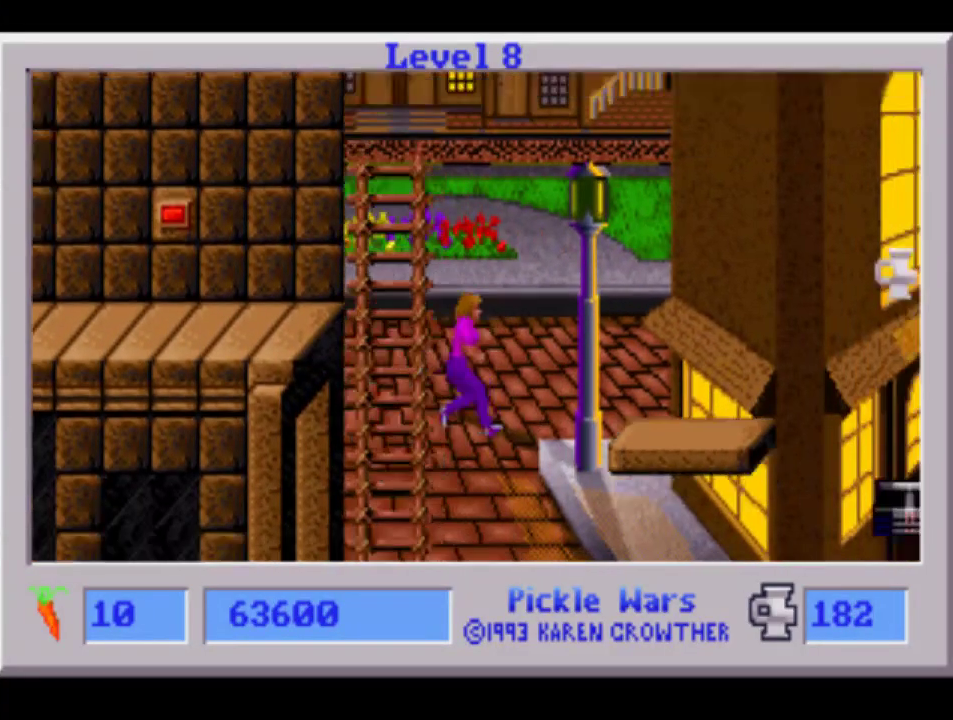
{"buttons": ["DPAD_RIGHT"], "events": []}
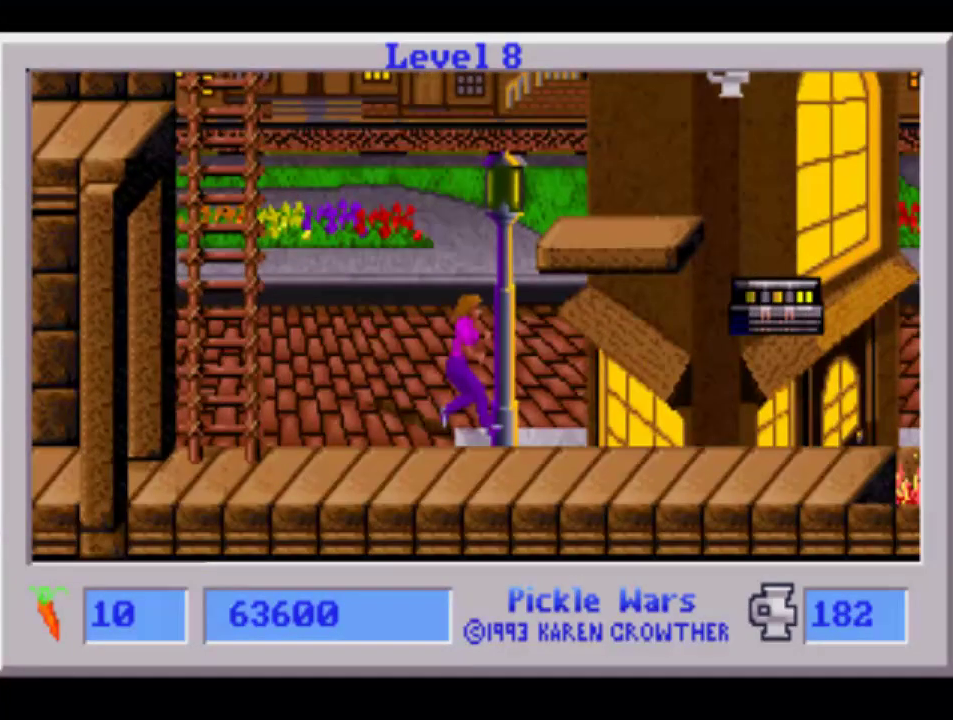
{"buttons": ["CIRCLE", "DPAD_RIGHT"], "events": [[33, "CIRCLE", "down"], [350, "DPAD_RIGHT", "up"], [433, "DPAD_RIGHT", "down"]]}
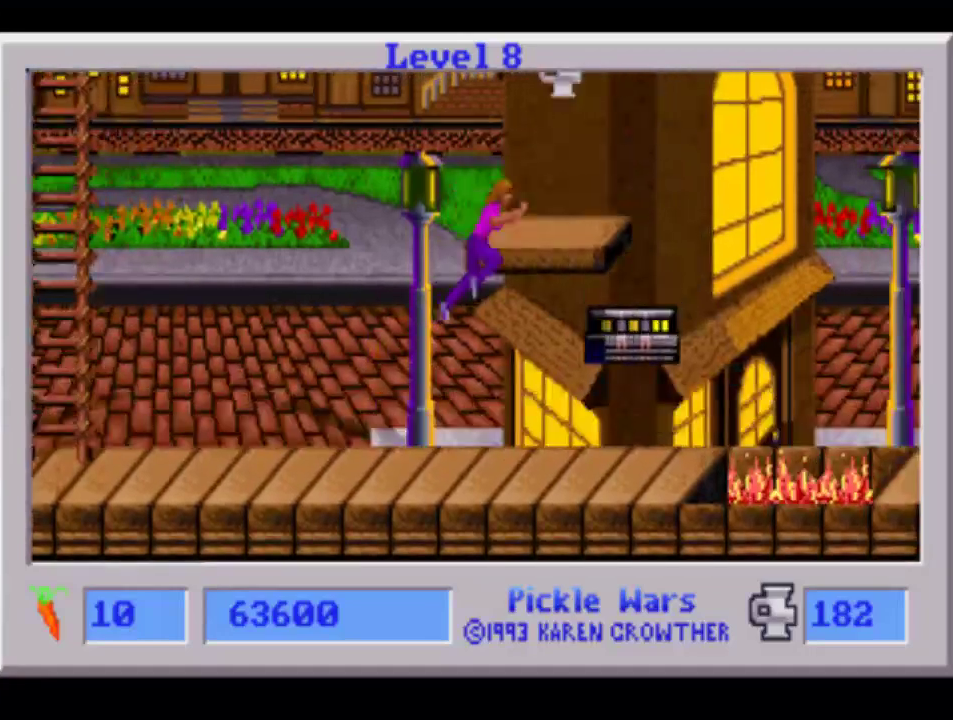
{"buttons": ["CIRCLE", "DPAD_RIGHT"], "events": [[400, "DPAD_RIGHT", "up"], [500, "DPAD_RIGHT", "down"]]}
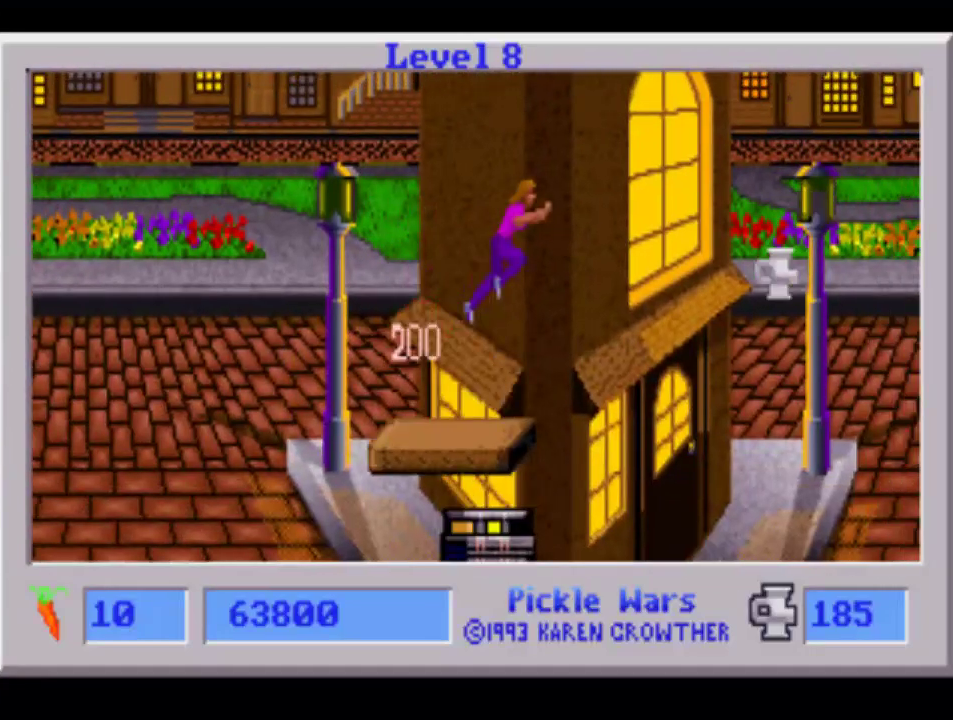
{"buttons": [], "events": [[100, "DPAD_RIGHT", "up"], [217, "CIRCLE", "up"], [300, "DPAD_RIGHT", "down"], [417, "DPAD_RIGHT", "up"]]}
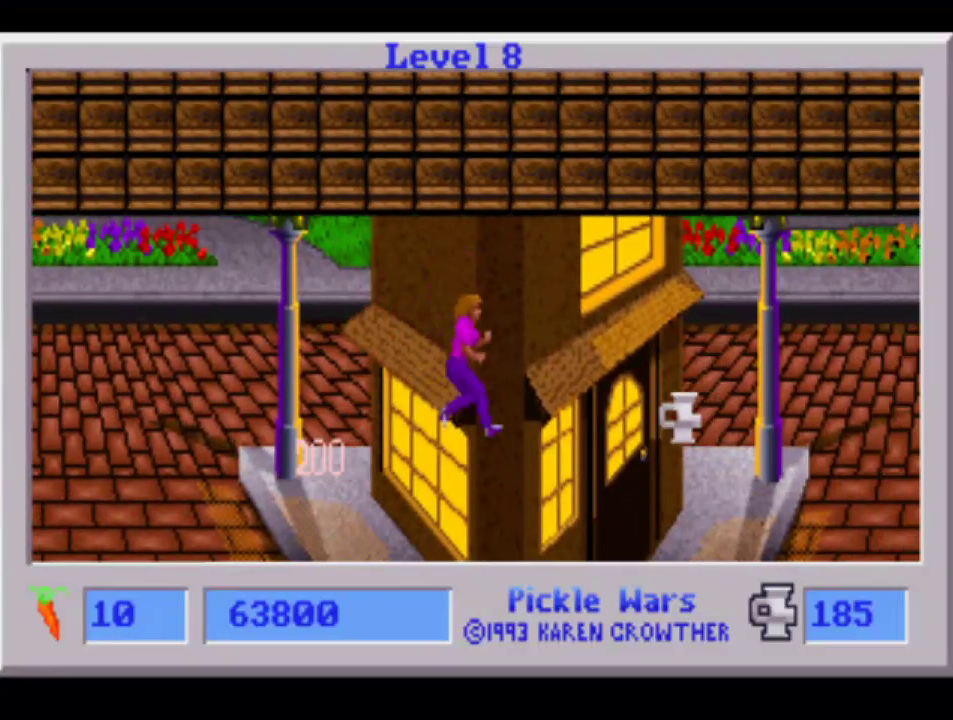
{"buttons": ["CIRCLE"], "events": [[17, "DPAD_RIGHT", "down"], [317, "DPAD_RIGHT", "up"], [433, "CIRCLE", "down"]]}
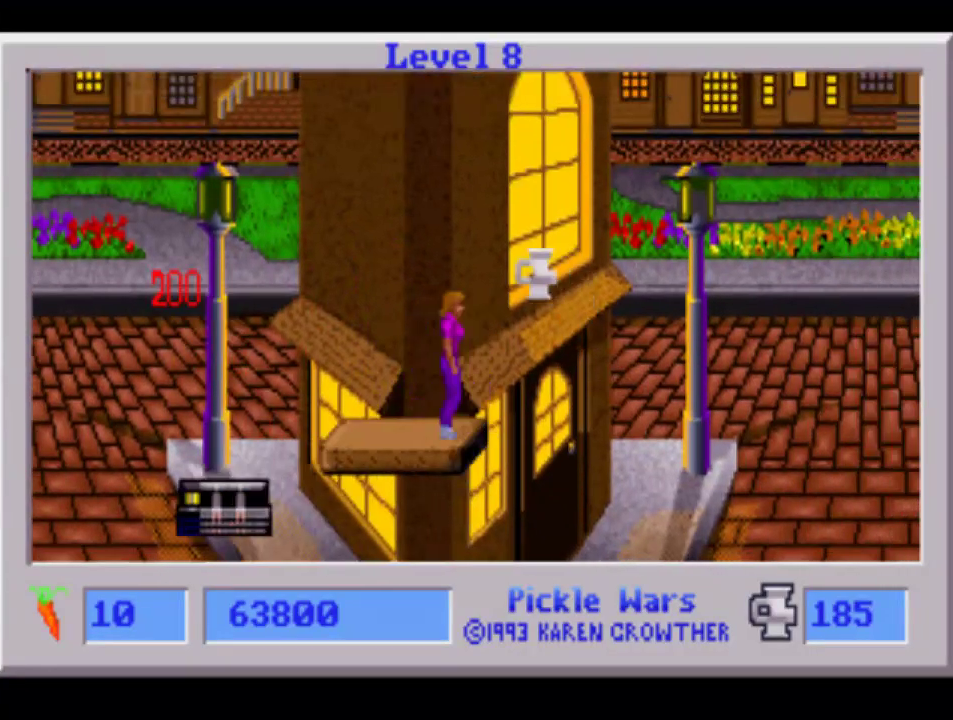
{"buttons": [], "events": [[233, "DPAD_RIGHT", "down"], [250, "CIRCLE", "up"], [333, "DPAD_RIGHT", "up"]]}